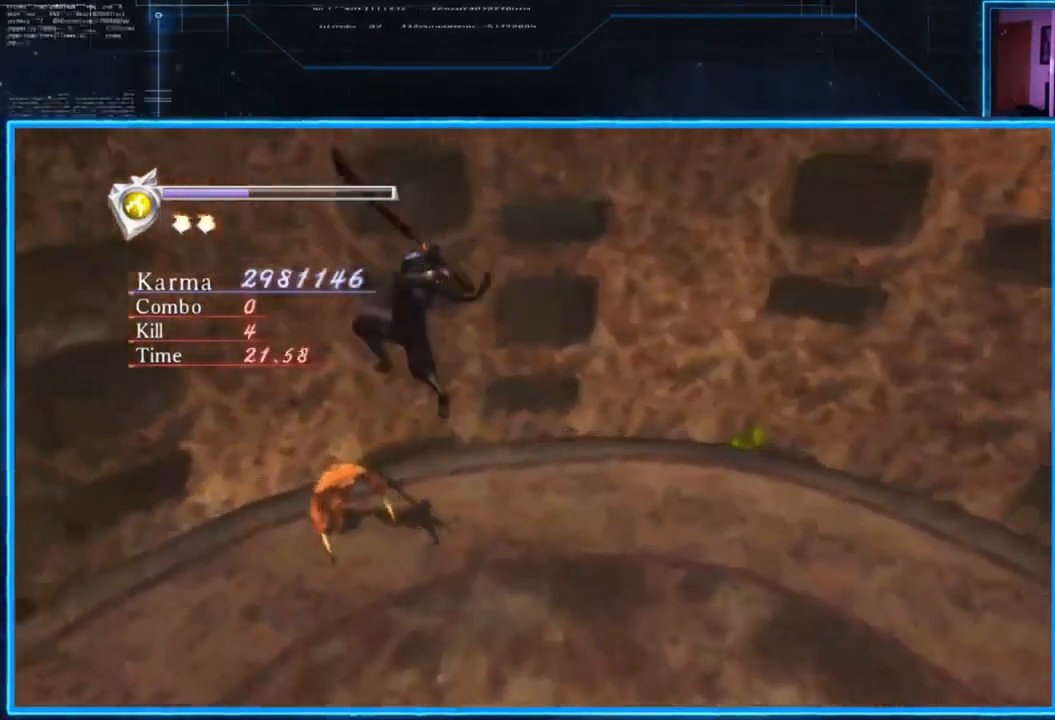
Gameplay with a controller (Xbox layout); each line is a JSON object with the inputs held at the frame after it. "events" lists button and stick changes between this image and that frame as [ms after this image, input, new state], when the widget could be followed in between.
{"buttons": [], "left_stick": "down", "right_stick": "center", "events": [[317, "left_stick", "down"]]}
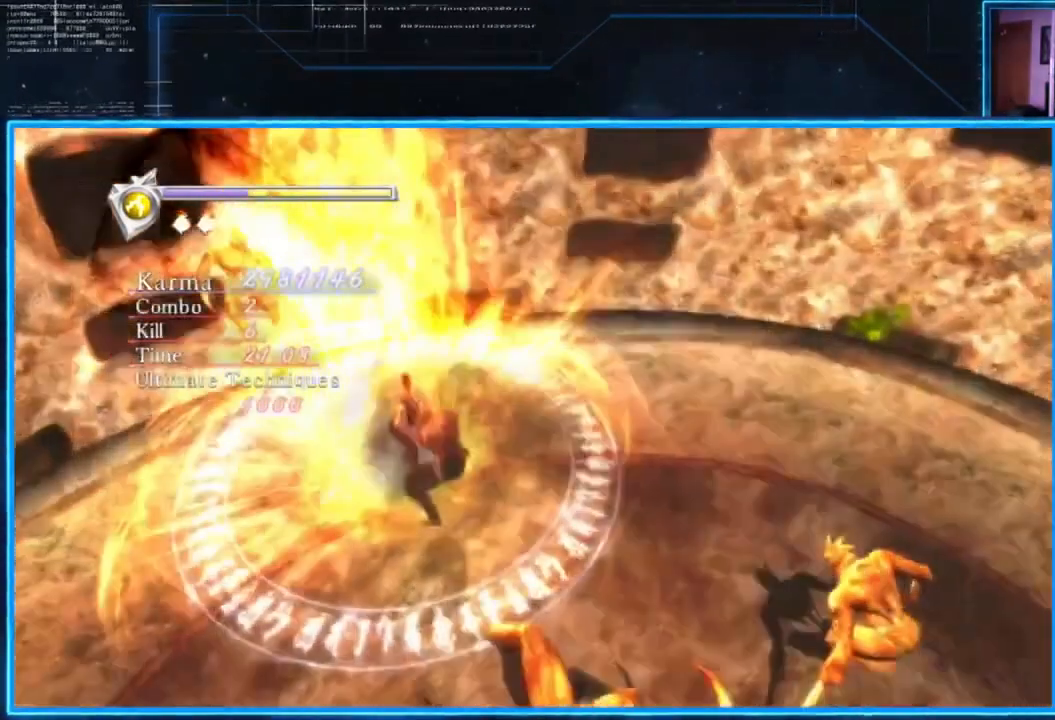
{"buttons": [], "left_stick": "center", "right_stick": "right", "events": [[417, "left_stick", "center"], [451, "right_stick", "right"]]}
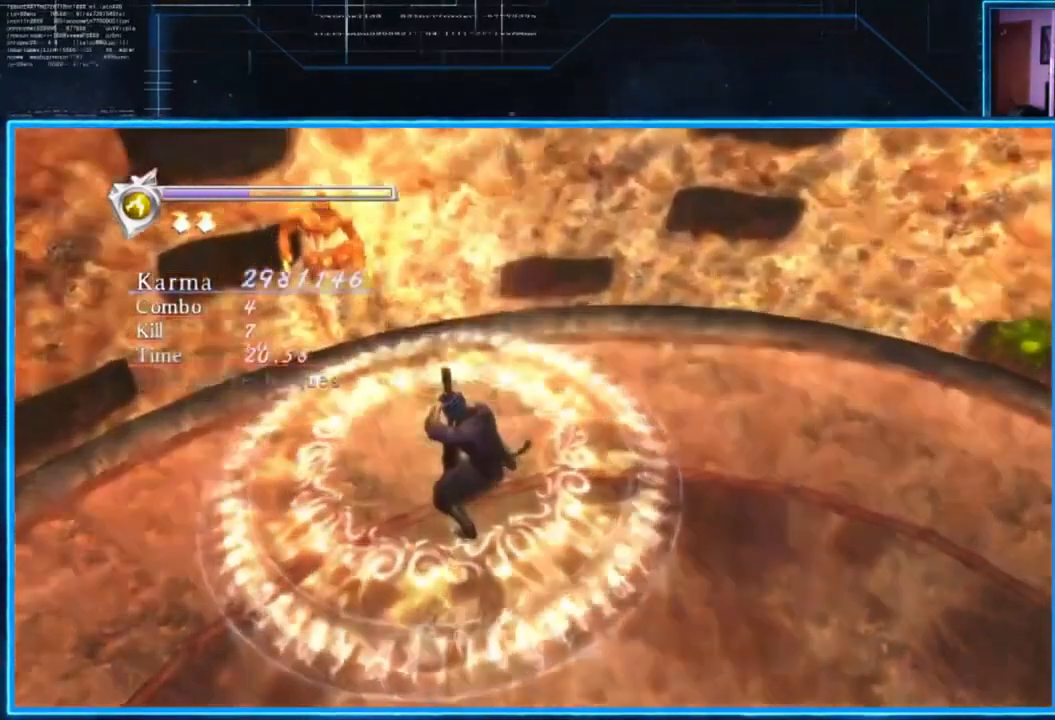
{"buttons": [], "left_stick": "right", "right_stick": "right", "events": [[217, "left_stick", "right"]]}
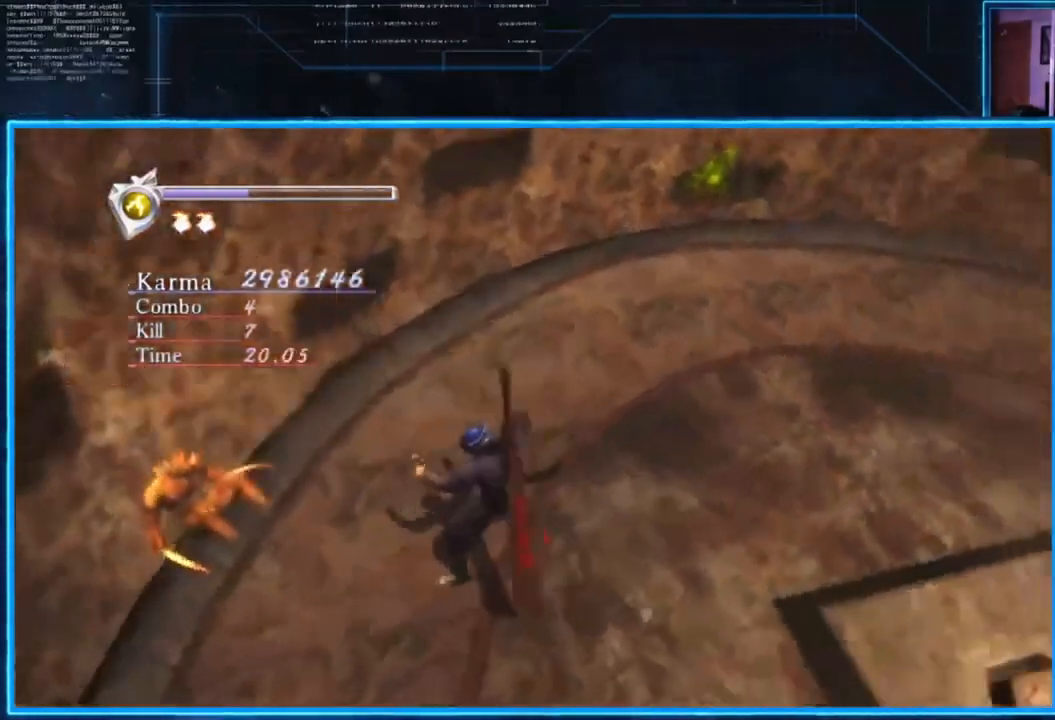
{"buttons": ["A", "L2"], "left_stick": "right", "right_stick": "center", "events": [[167, "L2", "down"], [234, "right_stick", "up-right"], [334, "right_stick", "center"], [434, "A", "down"]]}
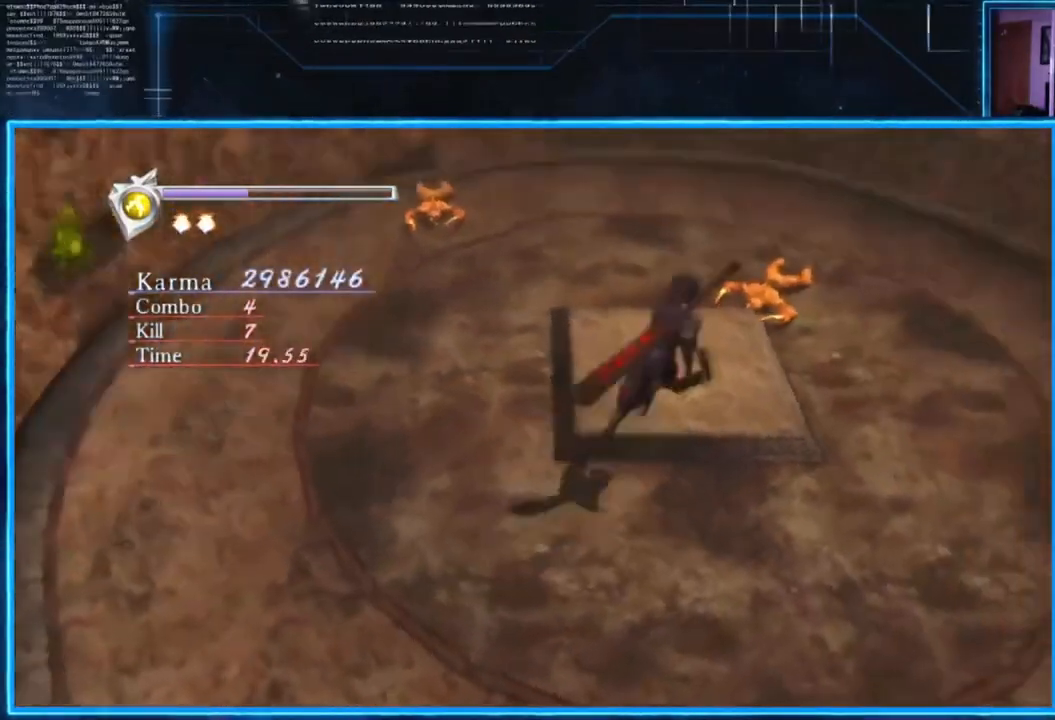
{"buttons": ["L2"], "left_stick": "center", "right_stick": "left", "events": [[67, "A", "up"], [267, "left_stick", "center"], [334, "right_stick", "up"], [467, "right_stick", "left"]]}
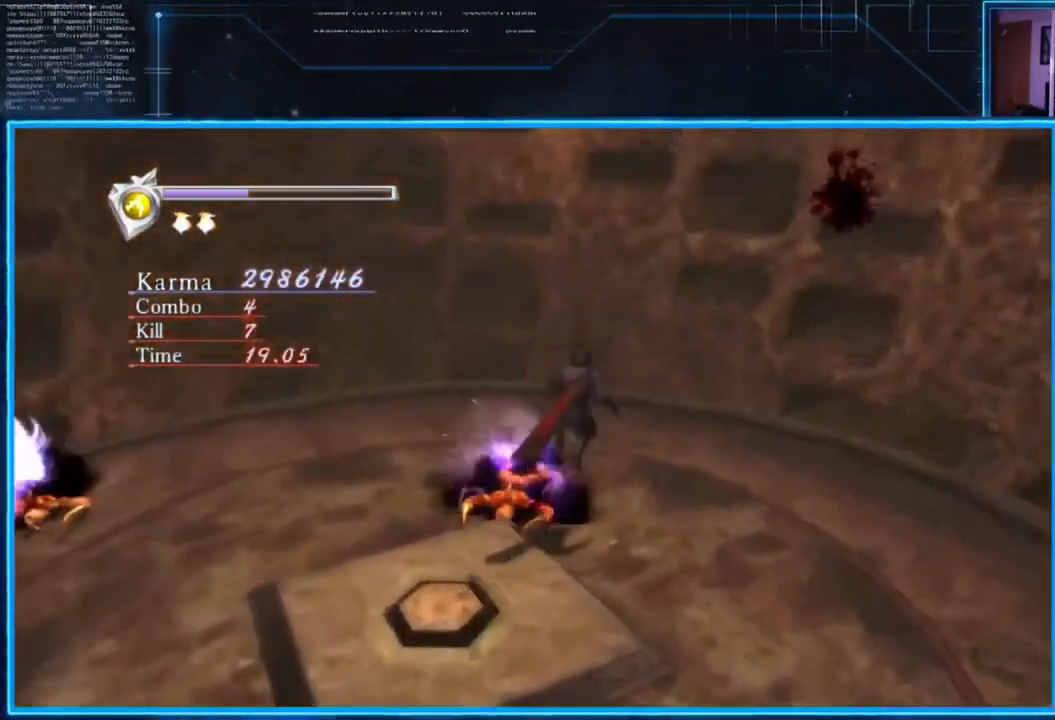
{"buttons": ["L2"], "left_stick": "center", "right_stick": "left", "events": []}
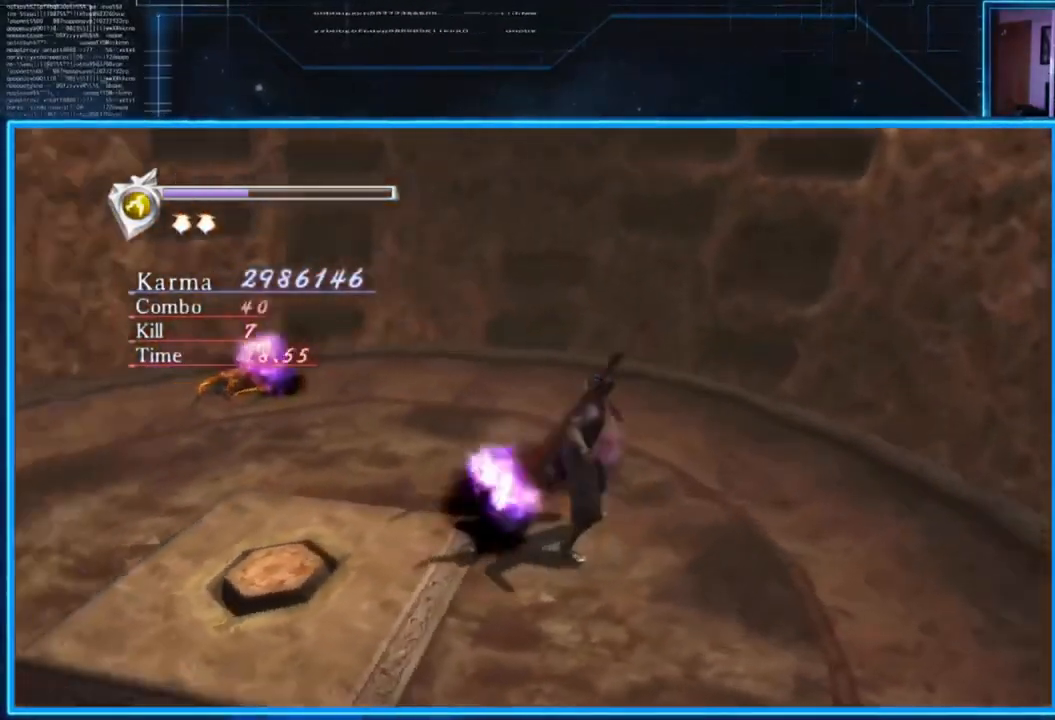
{"buttons": ["L2"], "left_stick": "center", "right_stick": "left", "events": [[400, "DPAD_DOWN", "down"], [500, "DPAD_DOWN", "up"]]}
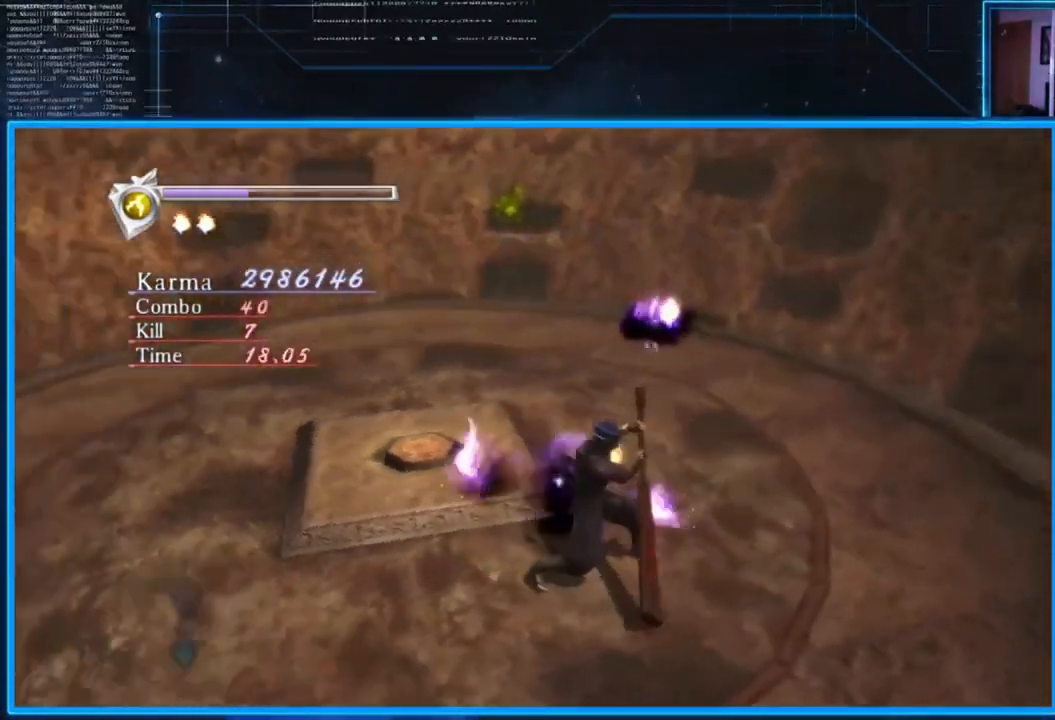
{"buttons": ["L2"], "left_stick": "center", "right_stick": "center", "events": [[34, "right_stick", "center"]]}
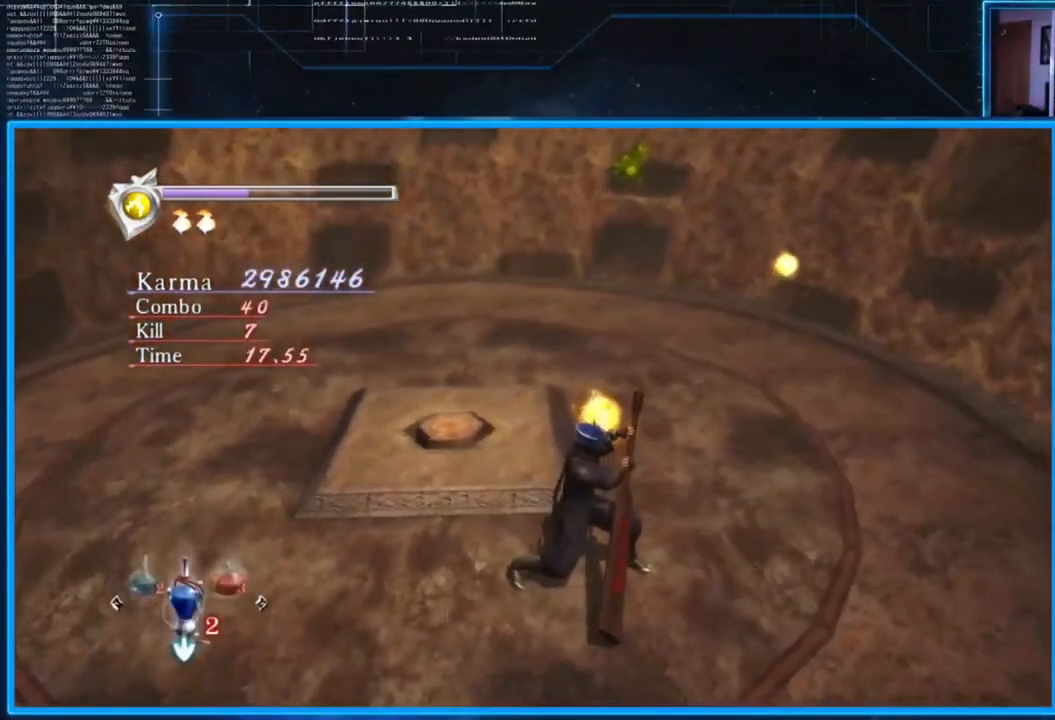
{"buttons": ["L2"], "left_stick": "center", "right_stick": "center", "events": [[267, "DPAD_LEFT", "down"], [367, "DPAD_LEFT", "up"]]}
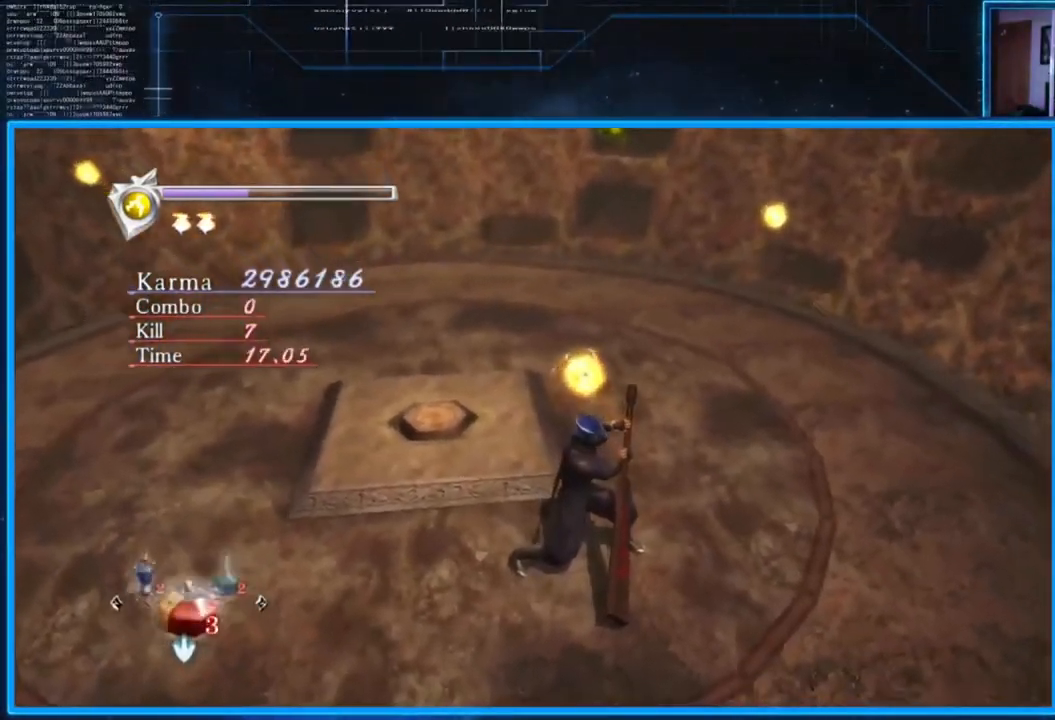
{"buttons": ["L2", "DPAD_DOWN"], "left_stick": "center", "right_stick": "center", "events": [[134, "DPAD_LEFT", "down"], [234, "DPAD_LEFT", "up"], [434, "DPAD_DOWN", "down"]]}
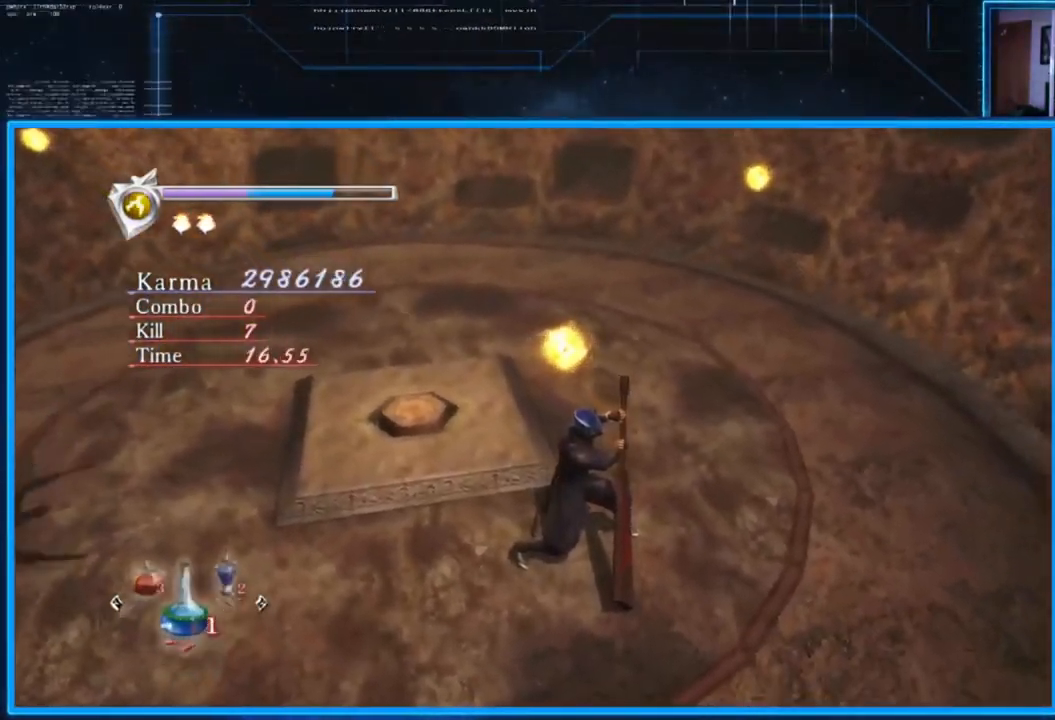
{"buttons": ["L2"], "left_stick": "up-left", "right_stick": "center", "events": [[33, "DPAD_DOWN", "up"], [334, "left_stick", "up-left"]]}
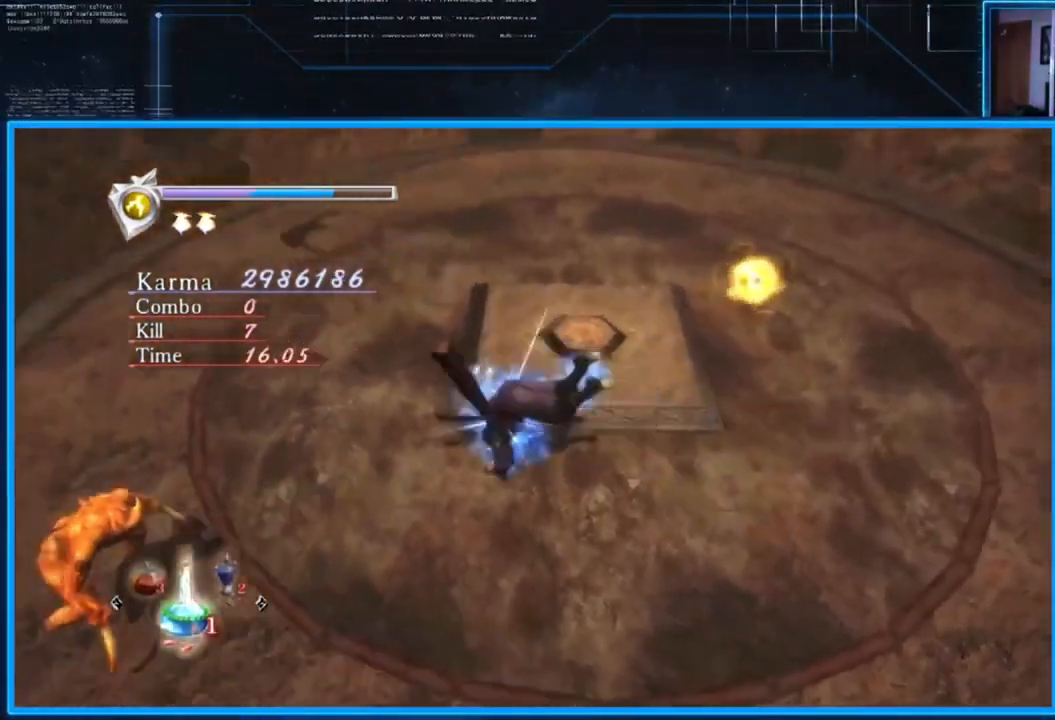
{"buttons": ["L2"], "left_stick": "center", "right_stick": "center", "events": [[67, "A", "down"], [201, "A", "up"], [367, "left_stick", "center"]]}
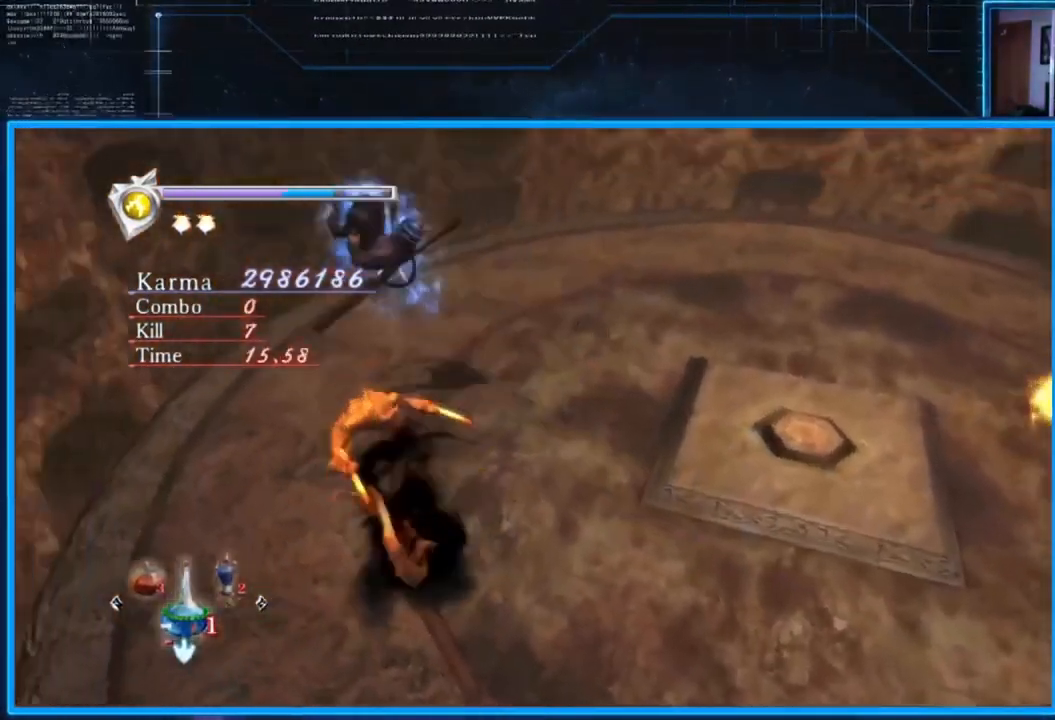
{"buttons": ["L2"], "left_stick": "down-right", "right_stick": "center", "events": [[184, "Y", "down"], [284, "Y", "up"], [384, "left_stick", "down-right"]]}
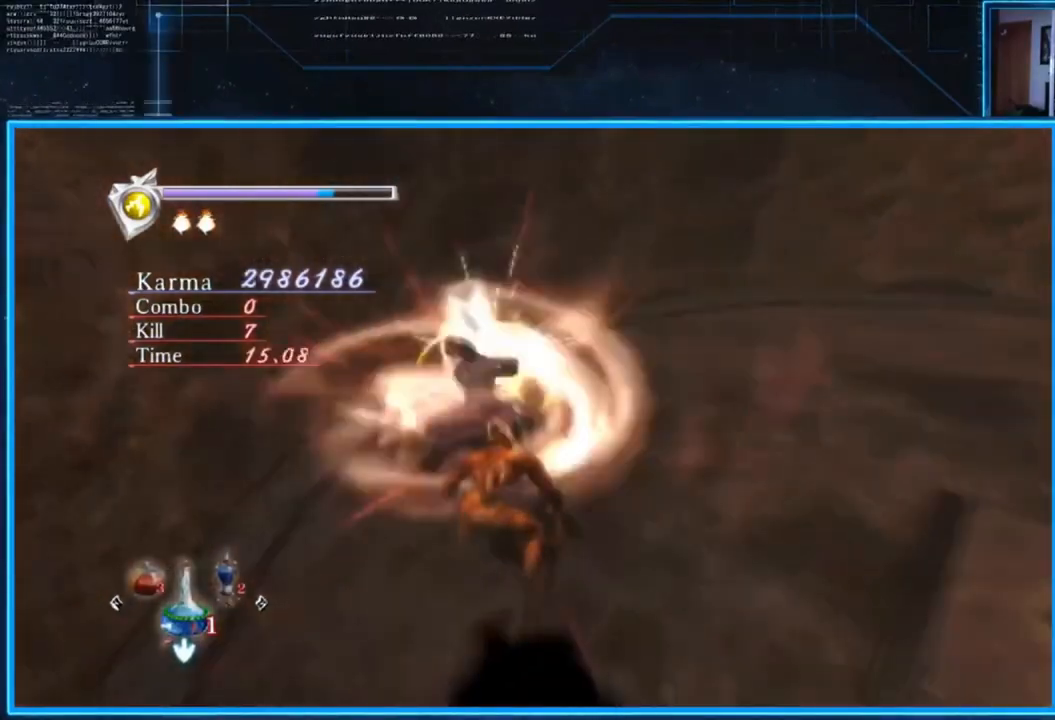
{"buttons": [], "left_stick": "down-right", "right_stick": "center", "events": [[217, "L2", "up"]]}
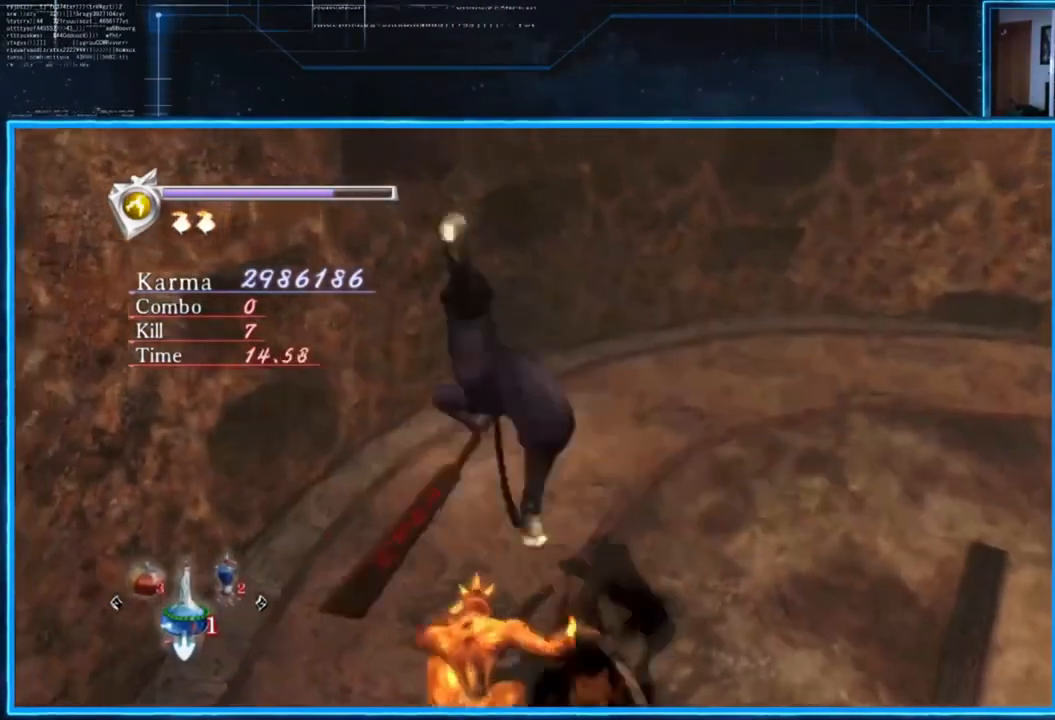
{"buttons": [], "left_stick": "center", "right_stick": "center", "events": [[484, "left_stick", "center"]]}
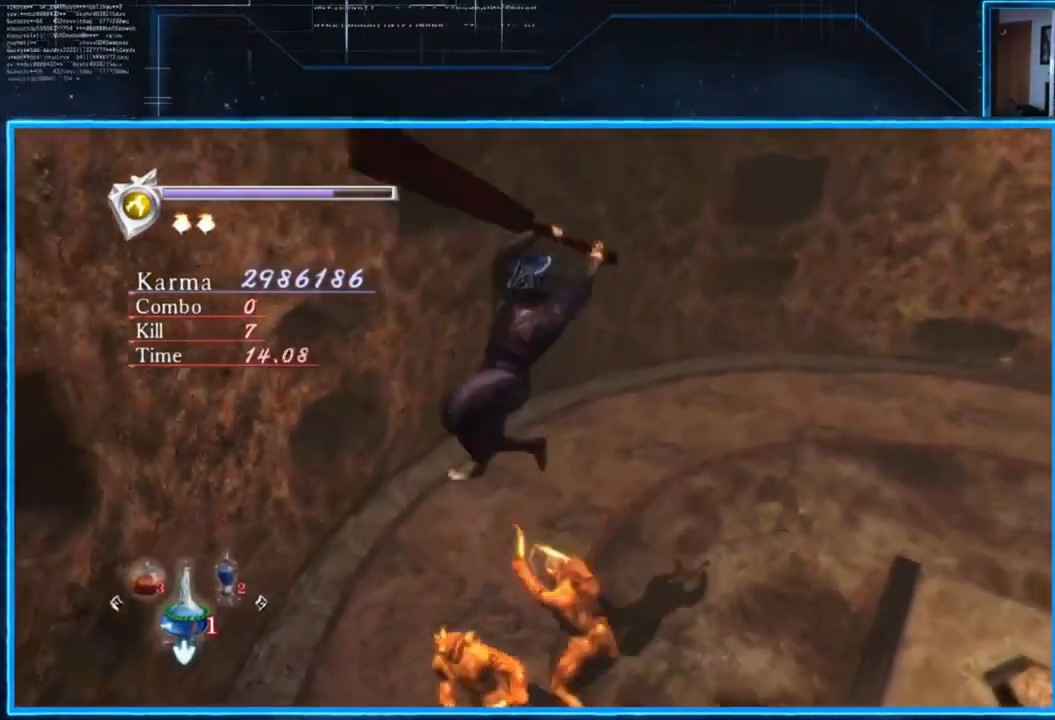
{"buttons": [], "left_stick": "center", "right_stick": "center", "events": []}
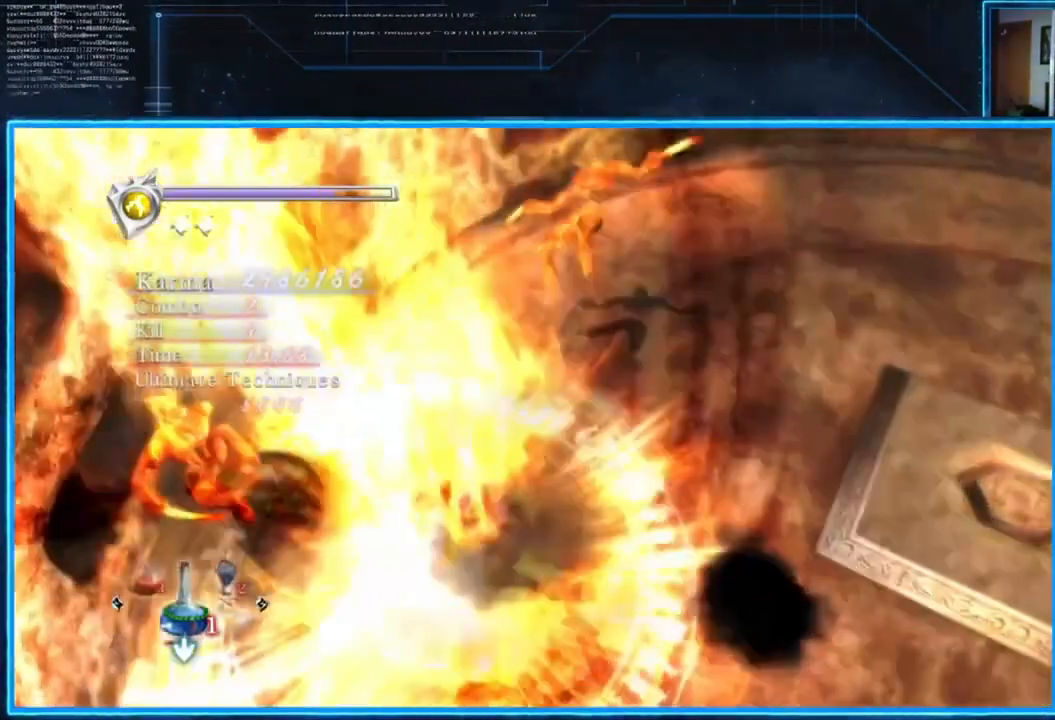
{"buttons": [], "left_stick": "center", "right_stick": "center", "events": []}
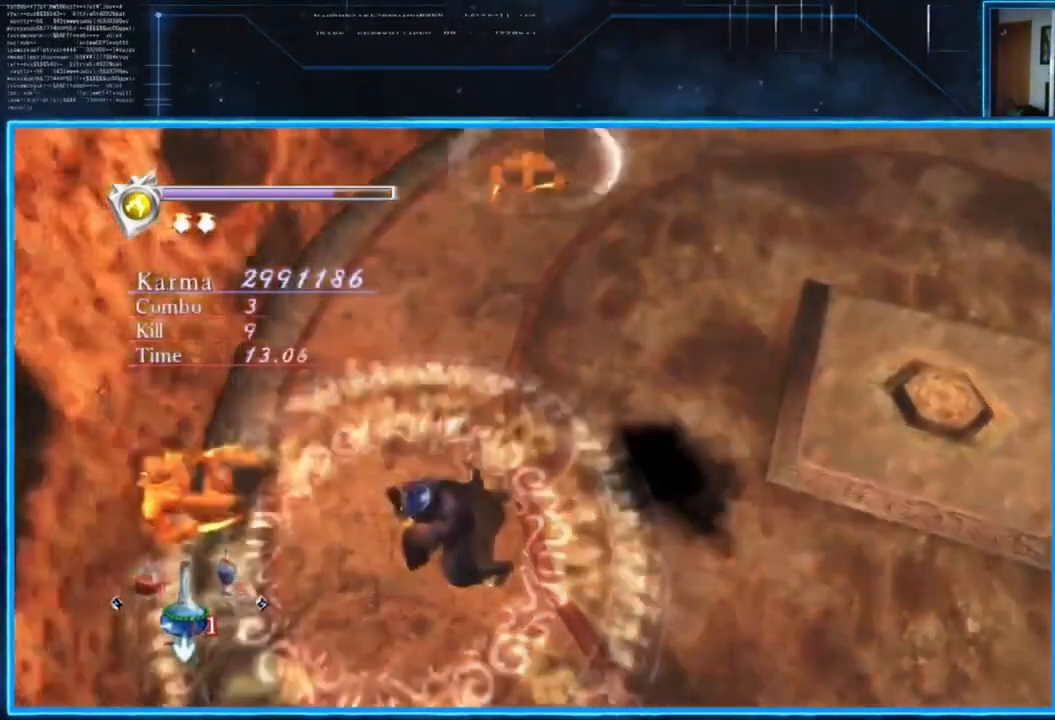
{"buttons": ["L2"], "left_stick": "center", "right_stick": "center", "events": [[150, "L2", "down"]]}
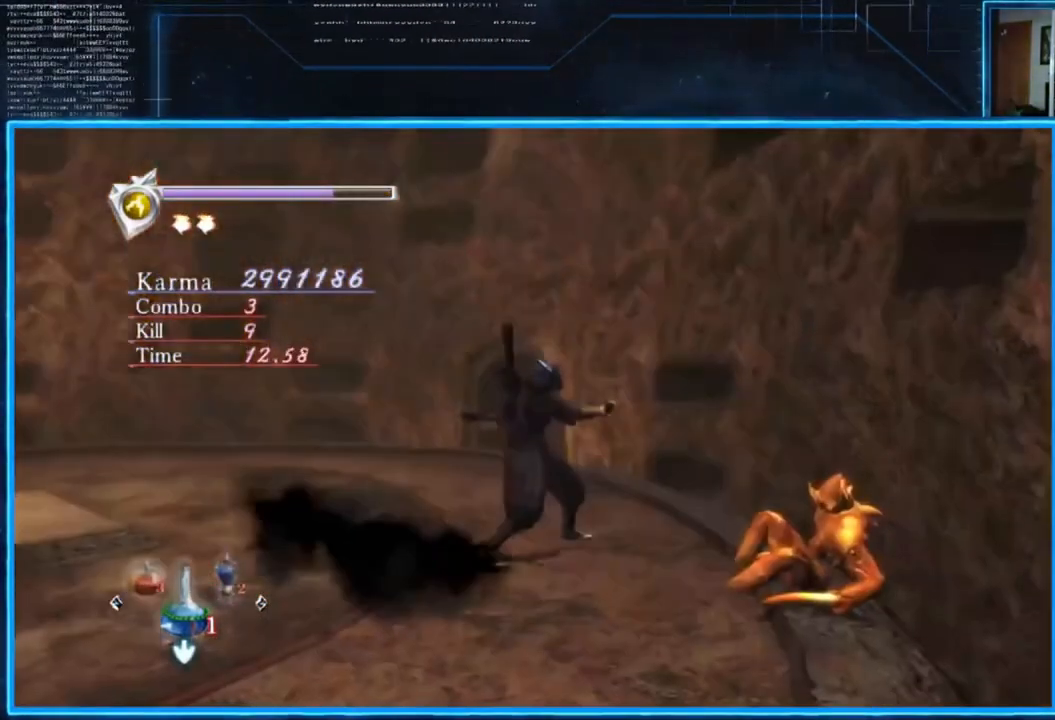
{"buttons": ["L2"], "left_stick": "down-right", "right_stick": "center", "events": [[484, "left_stick", "down-right"]]}
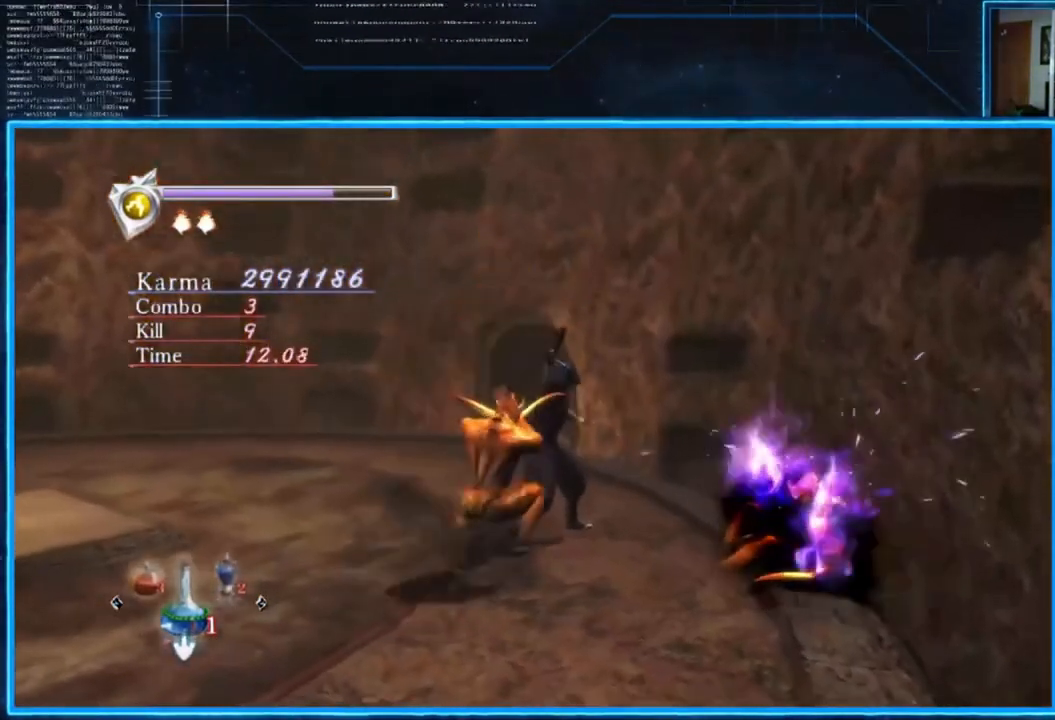
{"buttons": ["X"], "left_stick": "left", "right_stick": "center", "events": [[283, "left_stick", "center"], [383, "L2", "up"], [383, "left_stick", "left"], [450, "X", "down"]]}
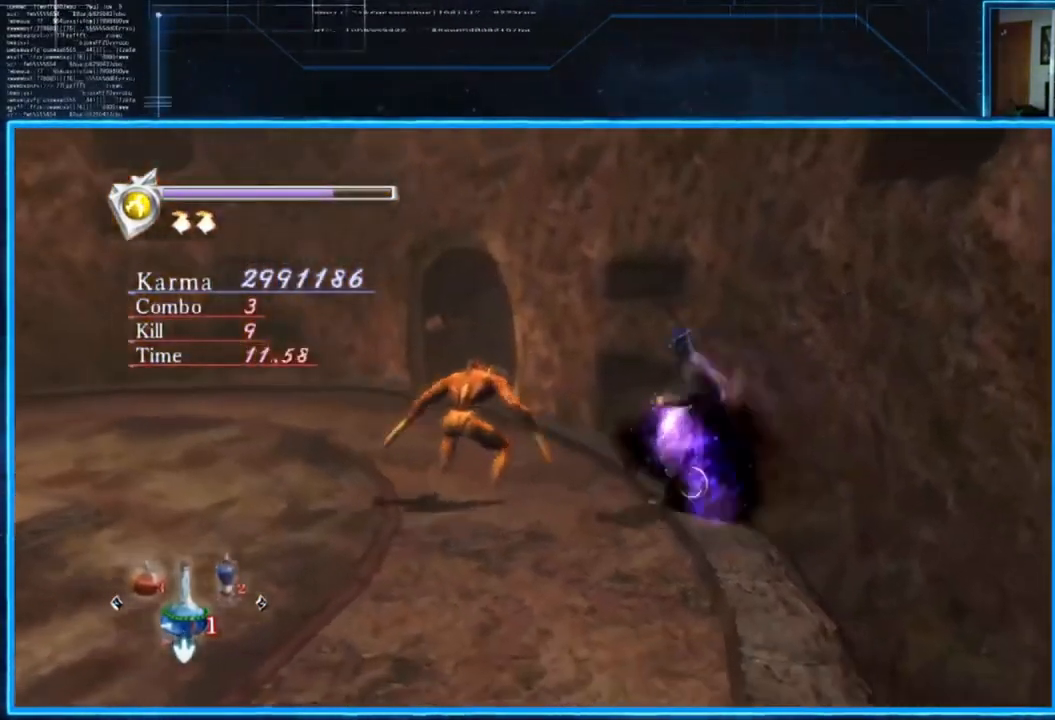
{"buttons": [], "left_stick": "left", "right_stick": "center", "events": [[50, "X", "up"], [351, "X", "down"], [451, "X", "up"]]}
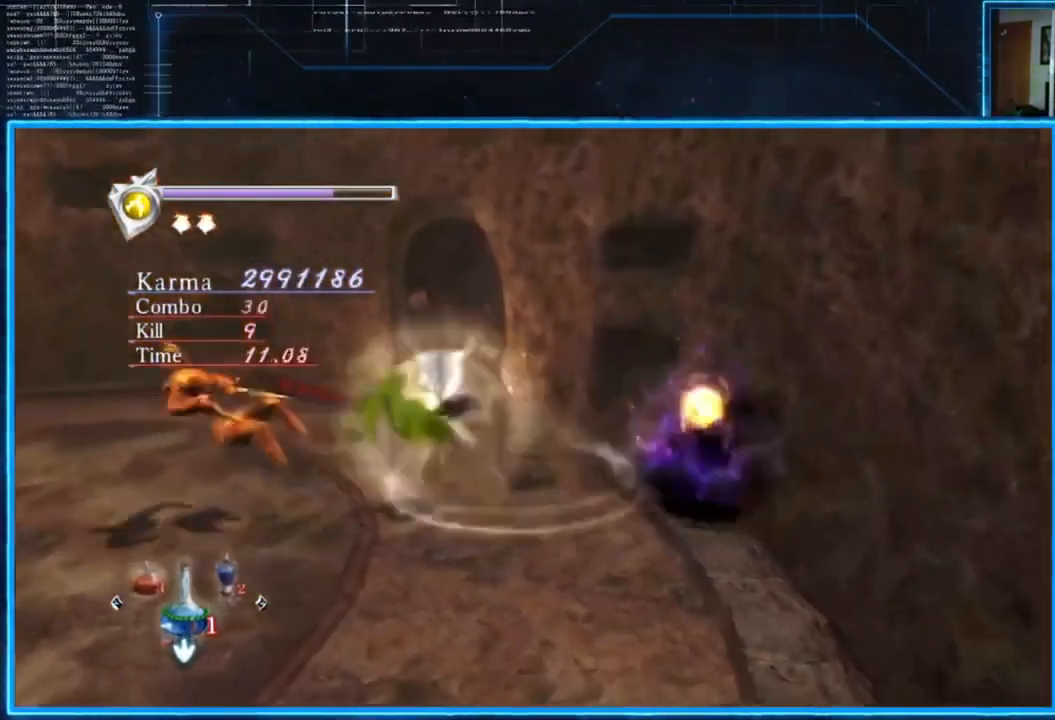
{"buttons": [], "left_stick": "center", "right_stick": "center", "events": [[83, "left_stick", "center"]]}
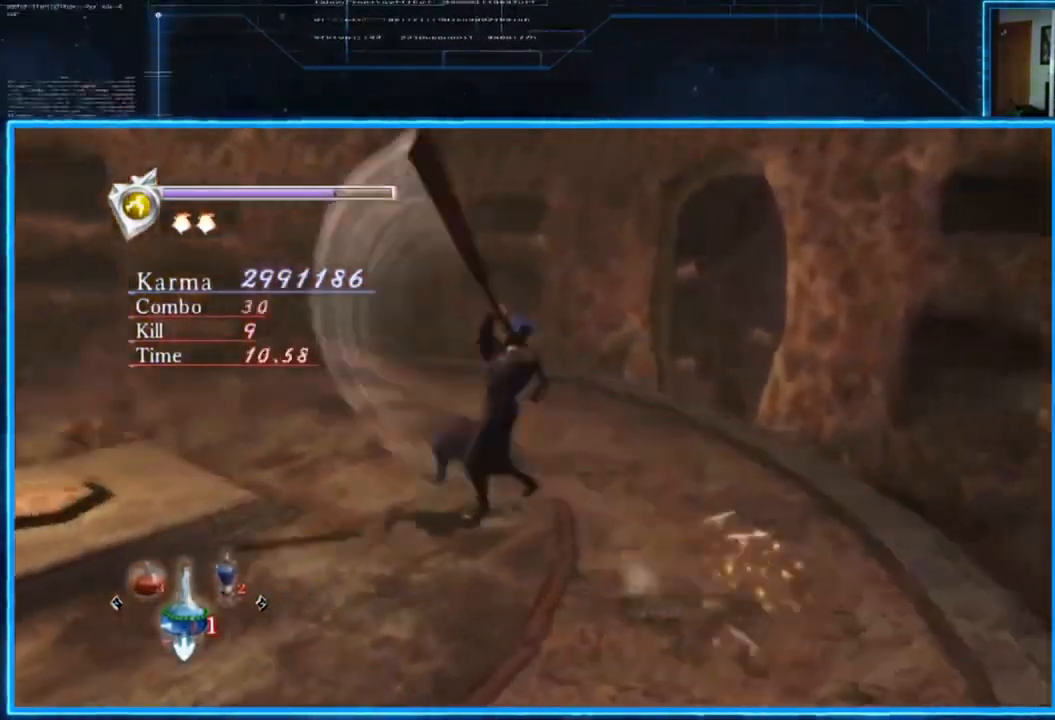
{"buttons": [], "left_stick": "up-left", "right_stick": "center", "events": [[17, "Y", "down"], [150, "Y", "up"], [217, "left_stick", "up-left"]]}
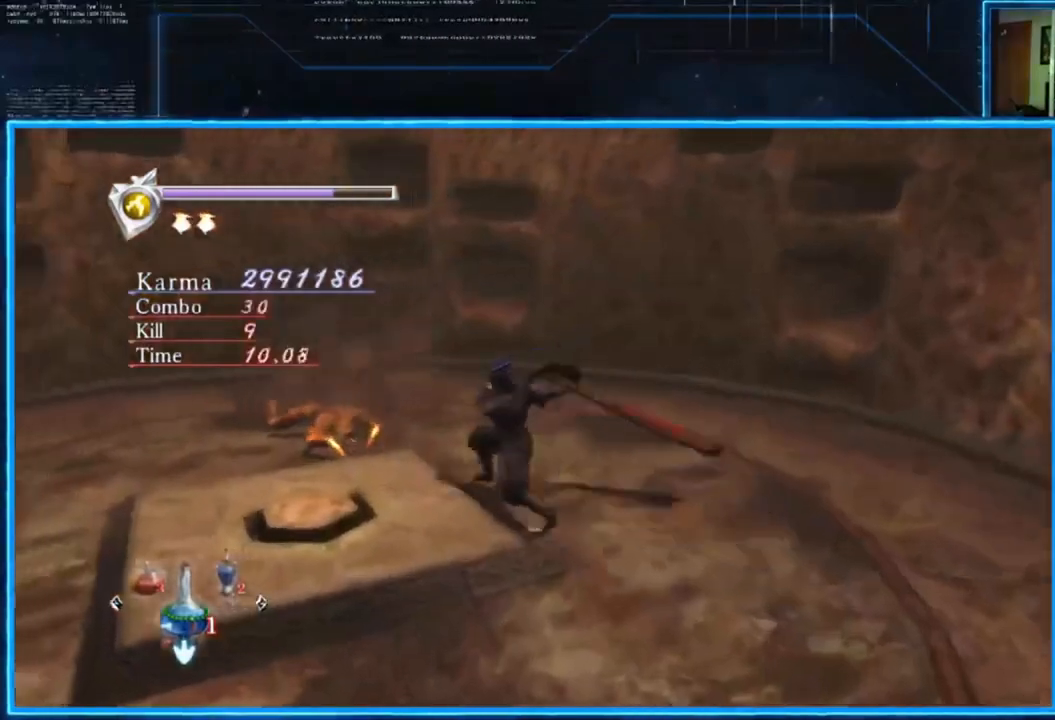
{"buttons": [], "left_stick": "center", "right_stick": "center", "events": [[283, "left_stick", "center"]]}
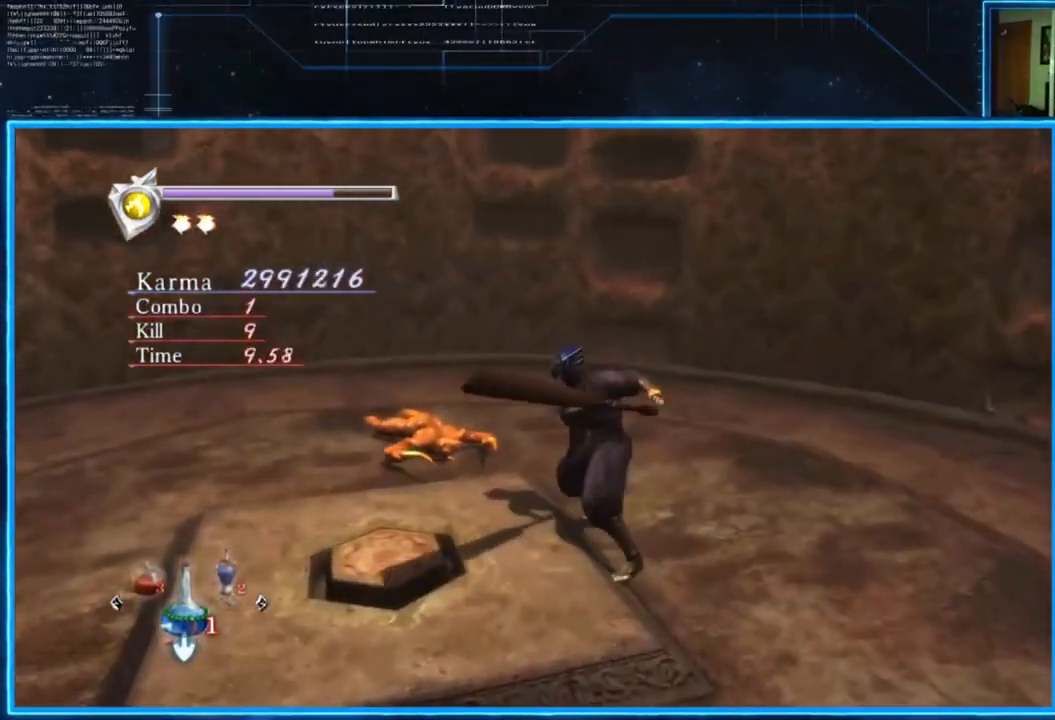
{"buttons": [], "left_stick": "center", "right_stick": "center", "events": []}
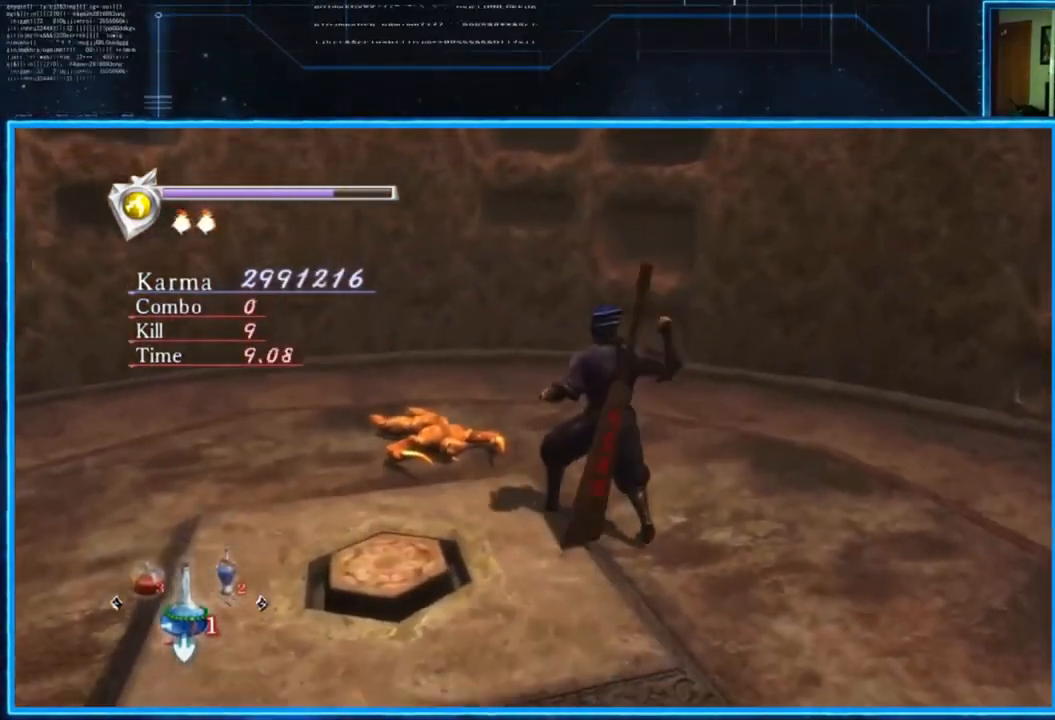
{"buttons": [], "left_stick": "center", "right_stick": "center", "events": [[16, "X", "down"], [116, "X", "up"]]}
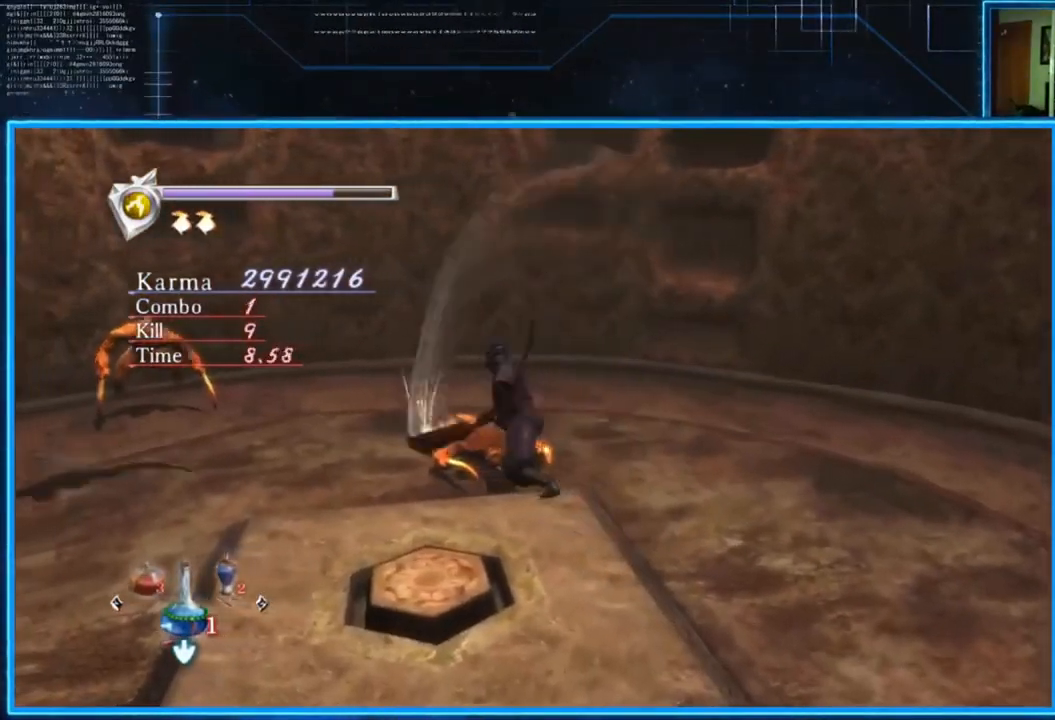
{"buttons": [], "left_stick": "left", "right_stick": "center", "events": [[50, "X", "down"], [184, "X", "up"], [250, "left_stick", "left"]]}
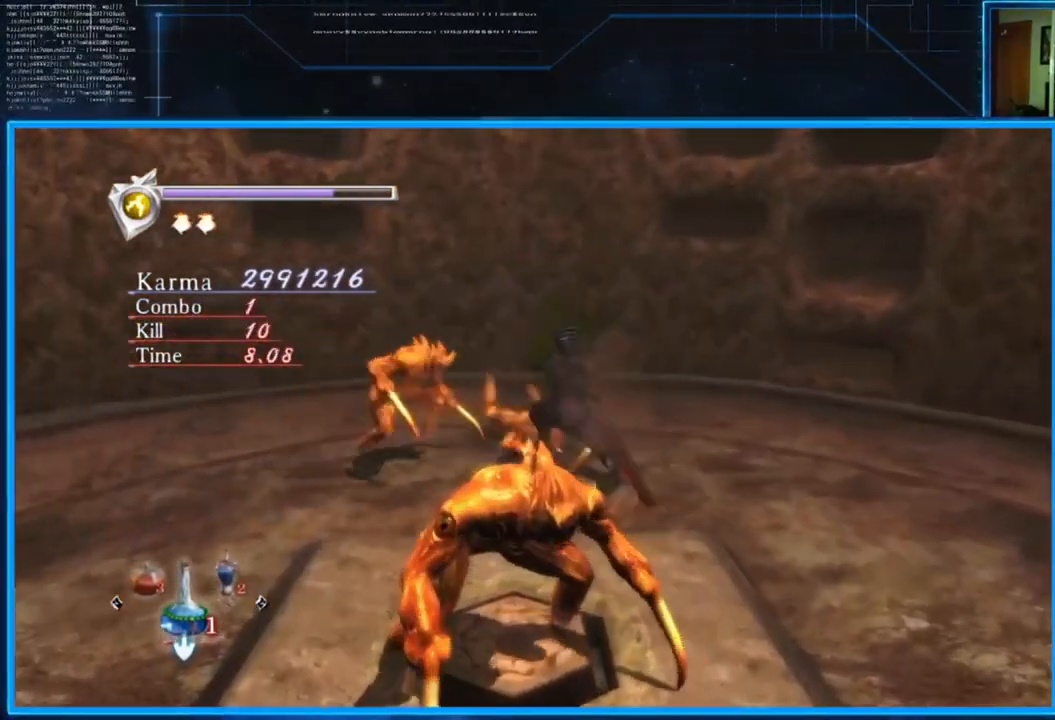
{"buttons": [], "left_stick": "left", "right_stick": "center", "events": [[16, "Y", "down"], [150, "Y", "up"], [217, "Y", "down"], [317, "Y", "up"], [383, "Y", "down"], [450, "Y", "up"]]}
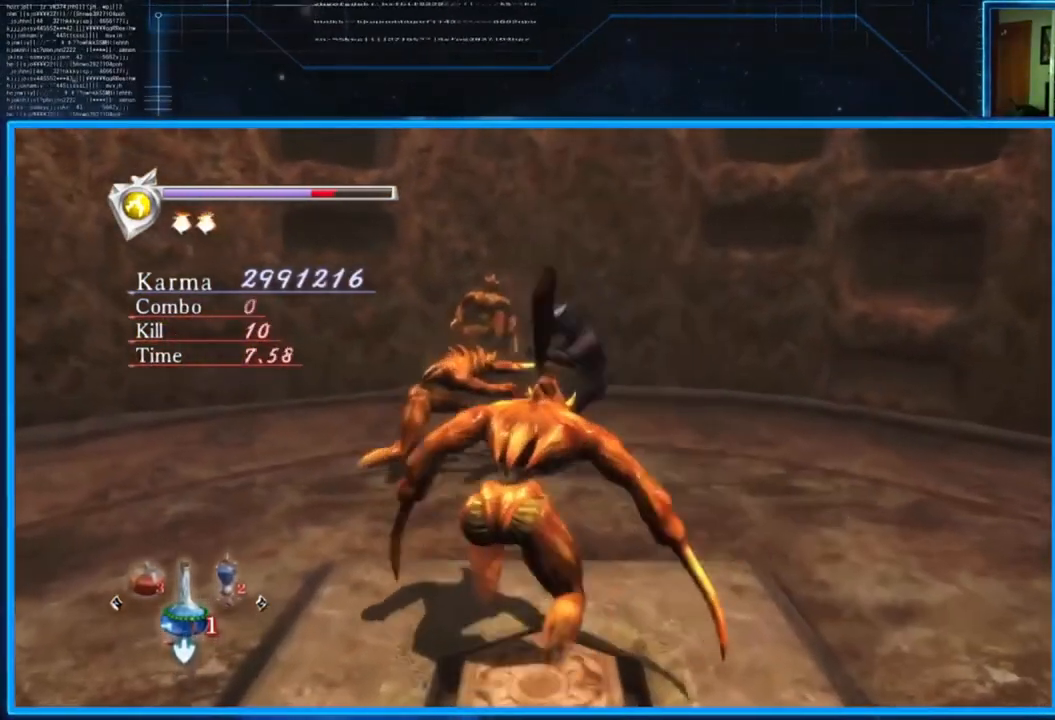
{"buttons": ["L2"], "left_stick": "center", "right_stick": "center", "events": [[17, "Y", "down"], [84, "L2", "down"], [84, "Y", "up"], [84, "left_stick", "down"], [184, "left_stick", "center"]]}
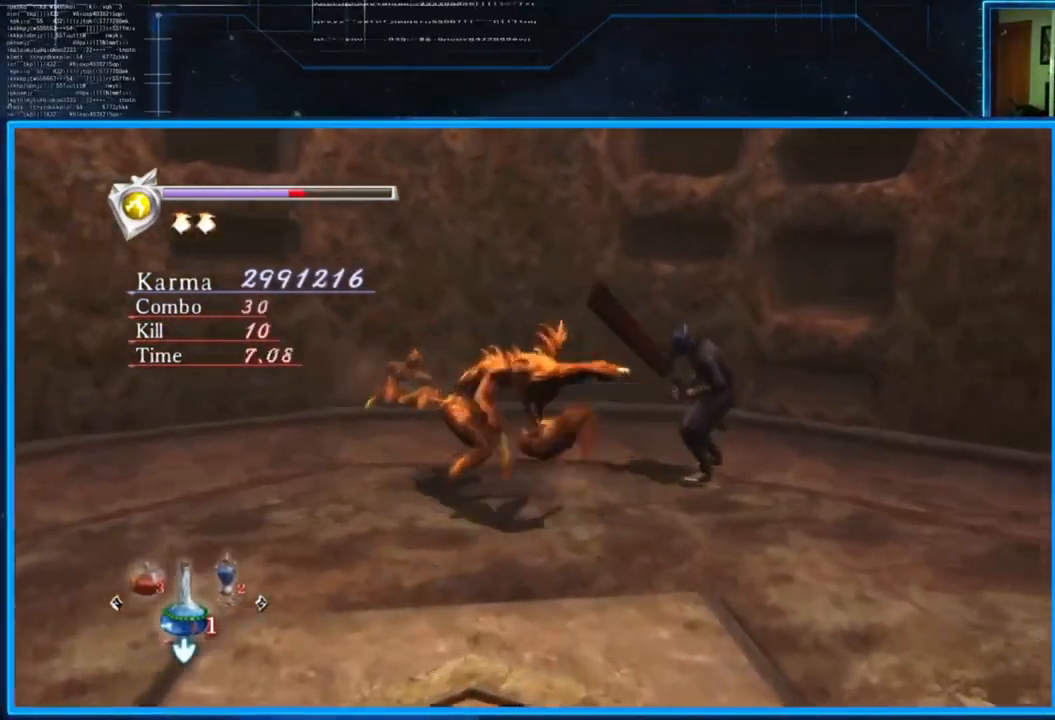
{"buttons": ["A", "L2"], "left_stick": "down", "right_stick": "center", "events": [[50, "left_stick", "down"], [183, "left_stick", "left"], [283, "left_stick", "down"], [484, "A", "down"]]}